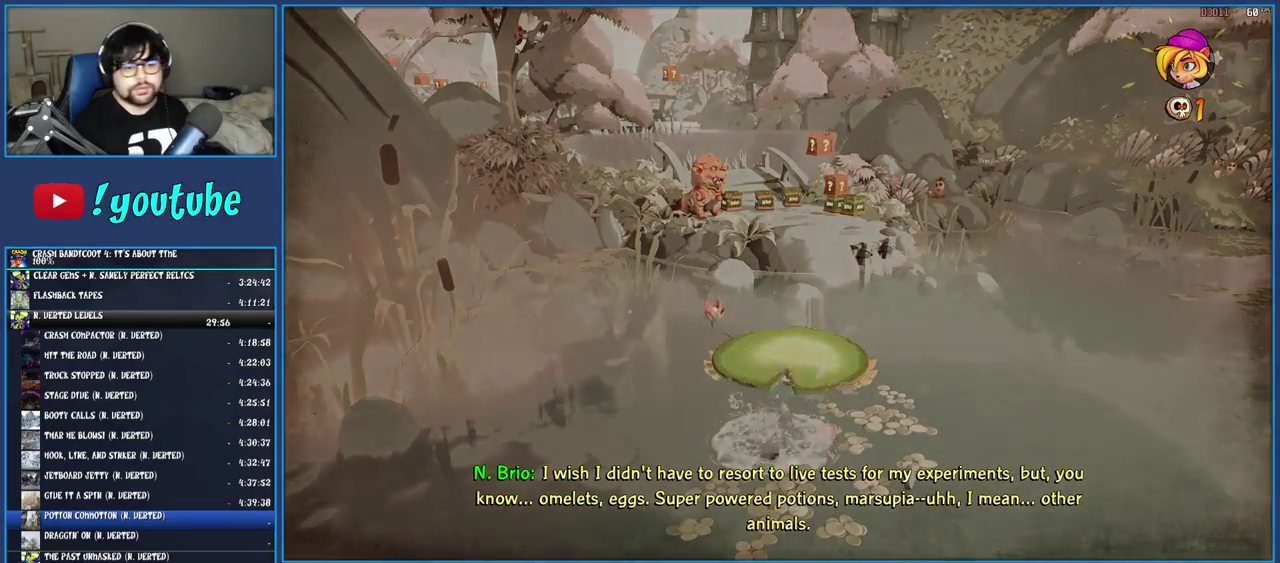
Gameplay with a controller (PlayStation layout); each line is a JSON object with the inputs held at the frame after it. "events" lists button and stick changes between this image and that frame as [ms after this image, input, new state], when the widget could be followed in between. Not read: L3 R3.
{"buttons": ["TRIANGLE"], "left_stick": "up-right", "right_stick": "center", "events": [[50, "TRIANGLE", "down"], [133, "TRIANGLE", "up"], [200, "TRIANGLE", "down"], [267, "TRIANGLE", "up"], [350, "TRIANGLE", "down"], [417, "TRIANGLE", "up"], [500, "TRIANGLE", "down"]]}
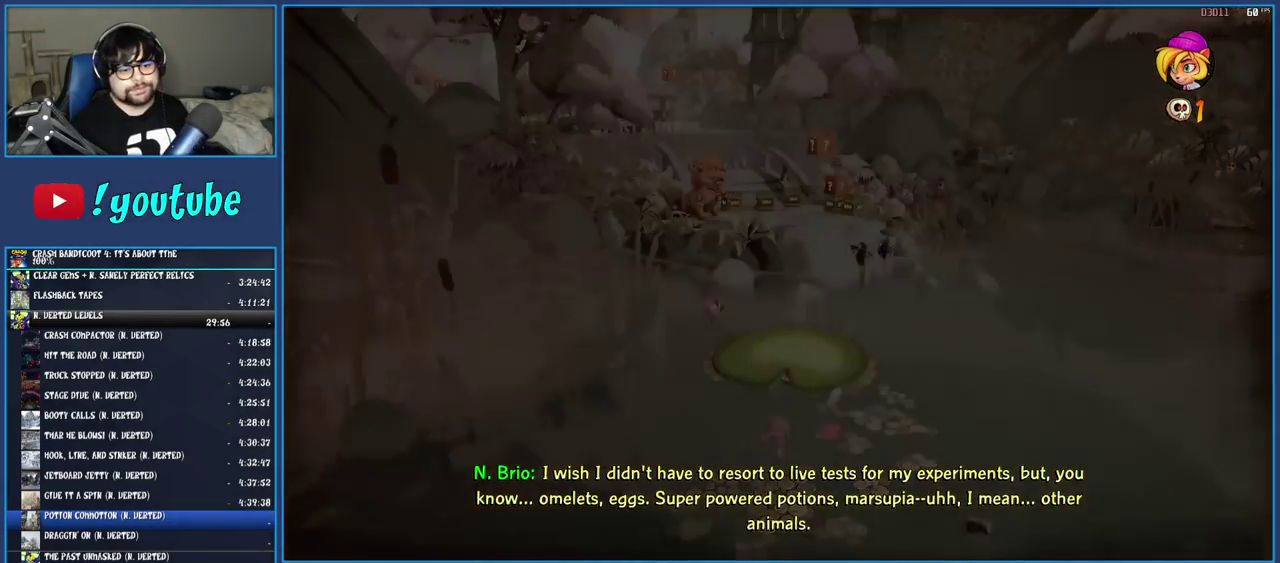
{"buttons": [], "left_stick": "up-right", "right_stick": "center", "events": [[83, "TRIANGLE", "up"], [133, "TRIANGLE", "down"], [233, "TRIANGLE", "up"]]}
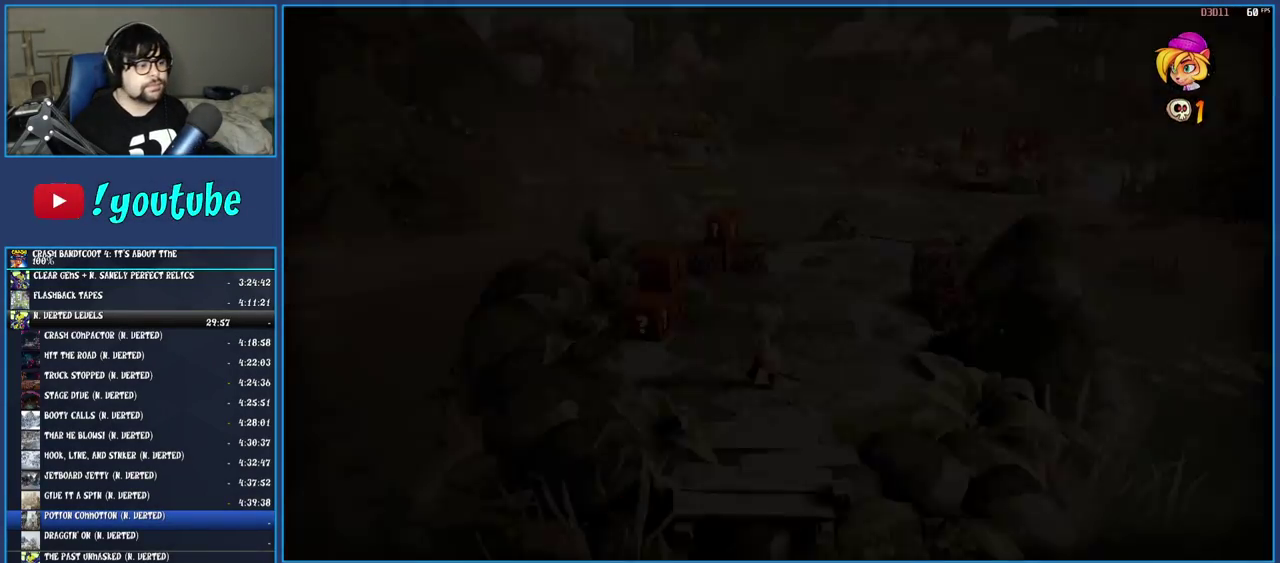
{"buttons": [], "left_stick": "up", "right_stick": "center", "events": [[167, "left_stick", "down-left"], [333, "R1", "down"], [367, "left_stick", "up-right"], [450, "R1", "up"], [467, "left_stick", "up"]]}
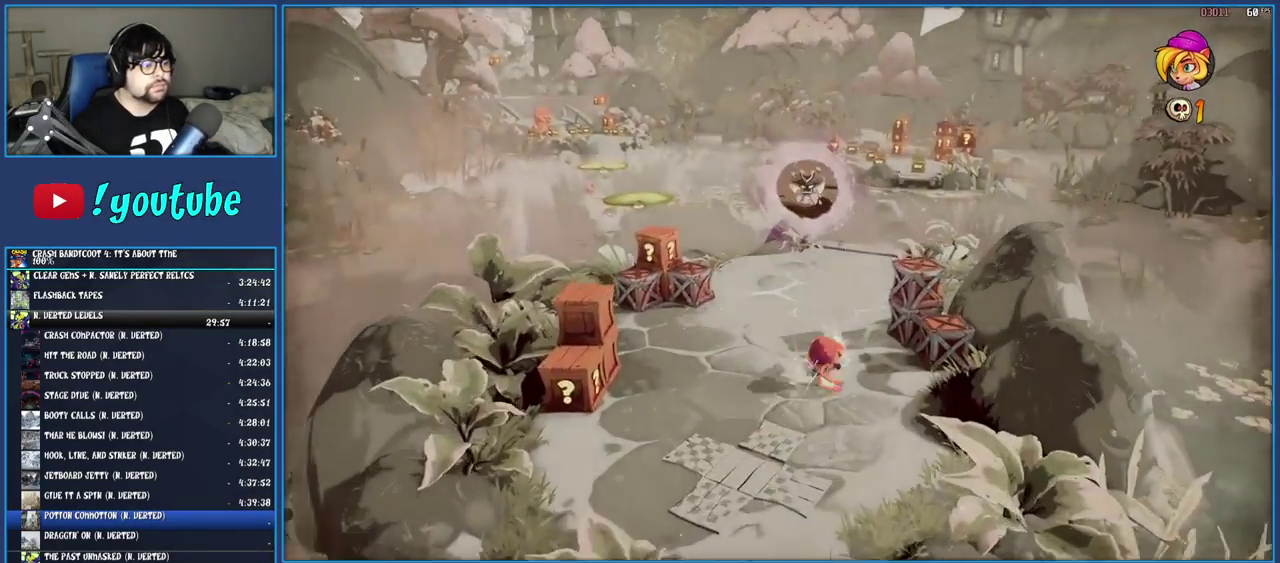
{"buttons": ["SQUARE"], "left_stick": "up-left", "right_stick": "center", "events": [[17, "SQUARE", "down"], [167, "SQUARE", "up"], [167, "left_stick", "up-left"], [250, "R1", "down"], [367, "R1", "up"], [433, "SQUARE", "down"]]}
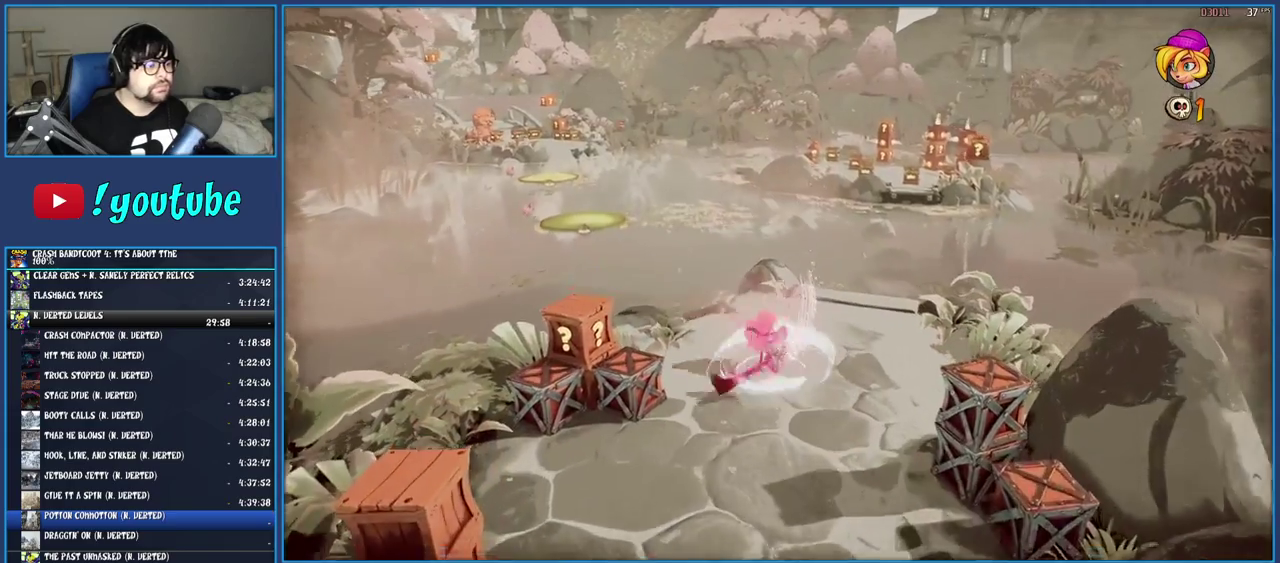
{"buttons": ["CROSS", "SQUARE"], "left_stick": "up-left", "right_stick": "center", "events": [[67, "SQUARE", "up"], [267, "R1", "down"], [367, "R1", "up"], [417, "SQUARE", "down"], [450, "CROSS", "down"]]}
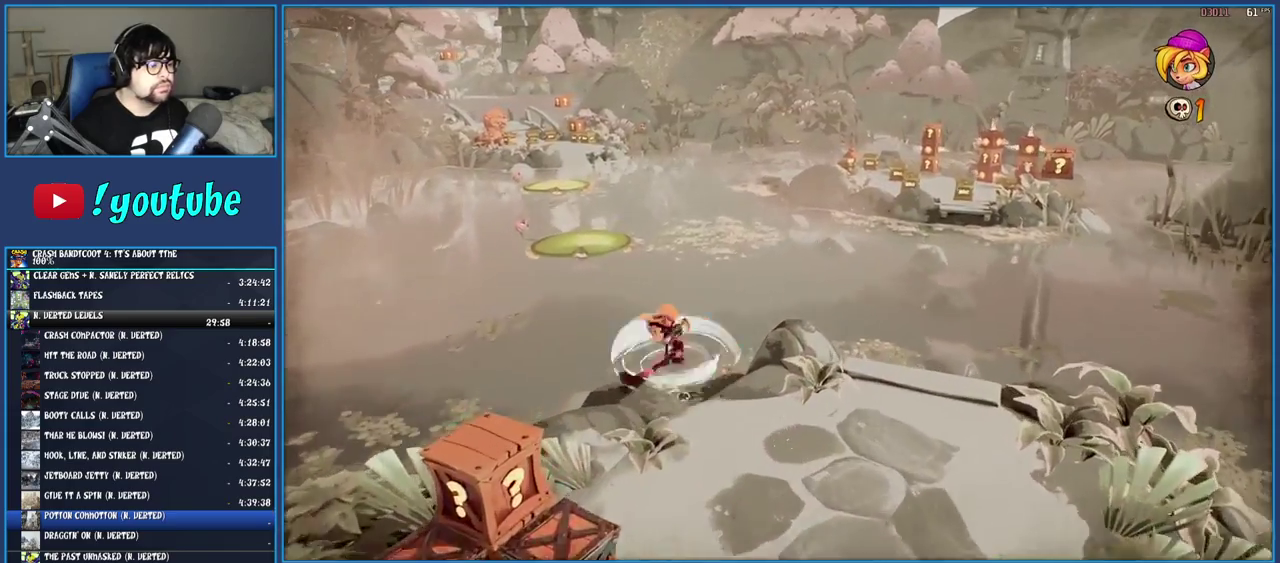
{"buttons": [], "left_stick": "up", "right_stick": "center"}
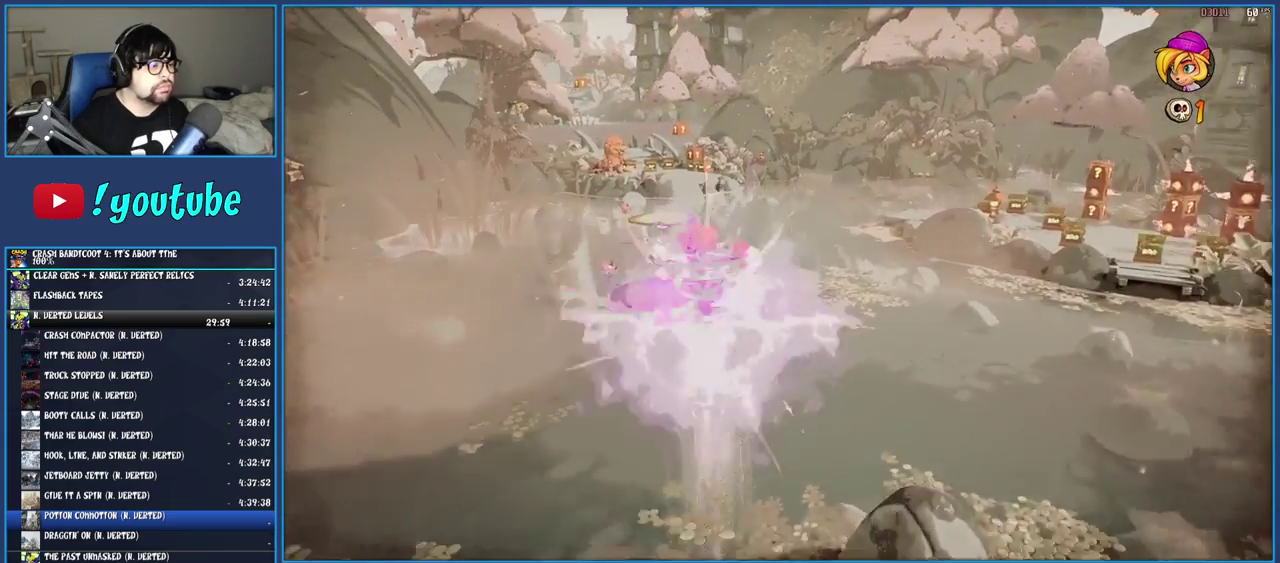
{"buttons": ["CROSS"], "left_stick": "up", "right_stick": "center"}
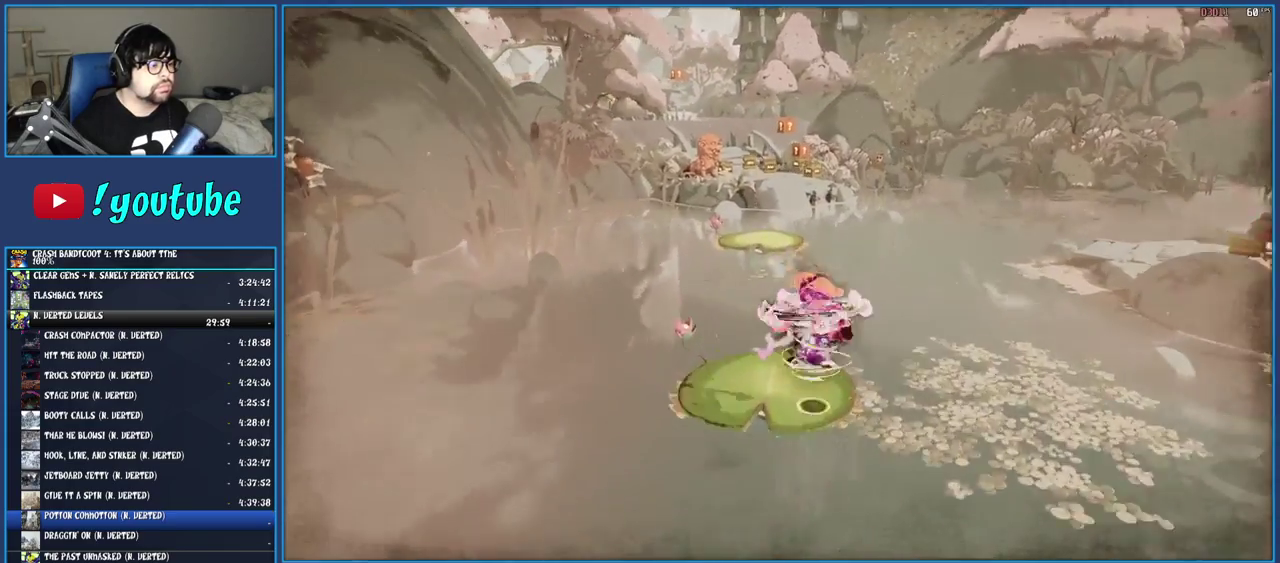
{"buttons": [], "left_stick": "up", "right_stick": "center"}
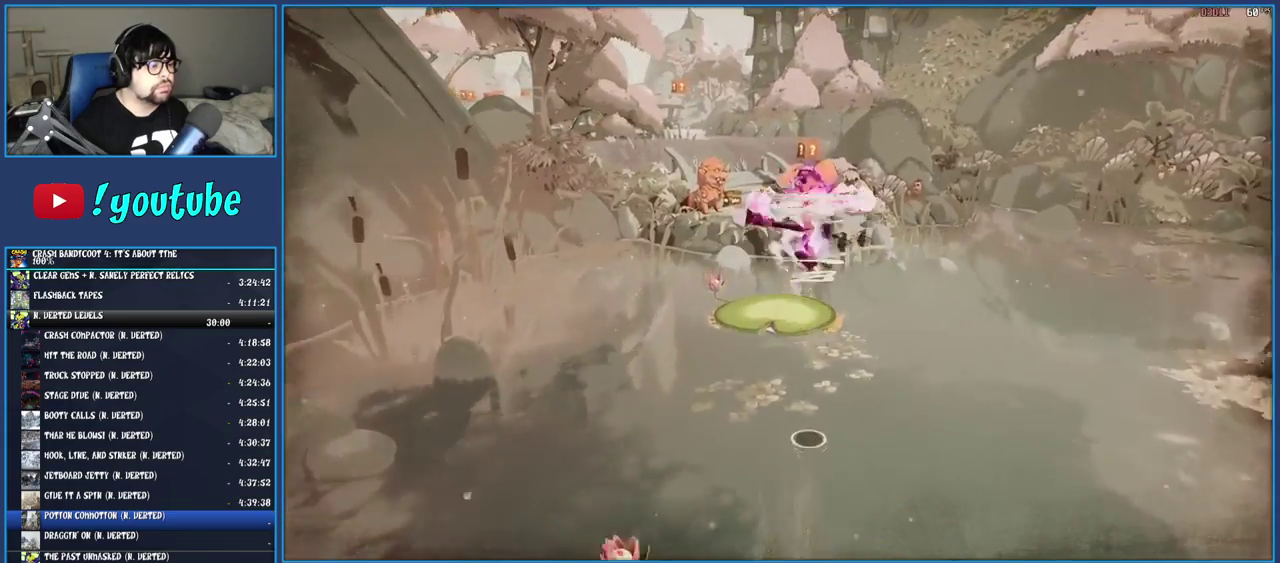
{"buttons": [], "left_stick": "up", "right_stick": "center", "events": [[83, "TRIANGLE", "down"], [217, "TRIANGLE", "up"]]}
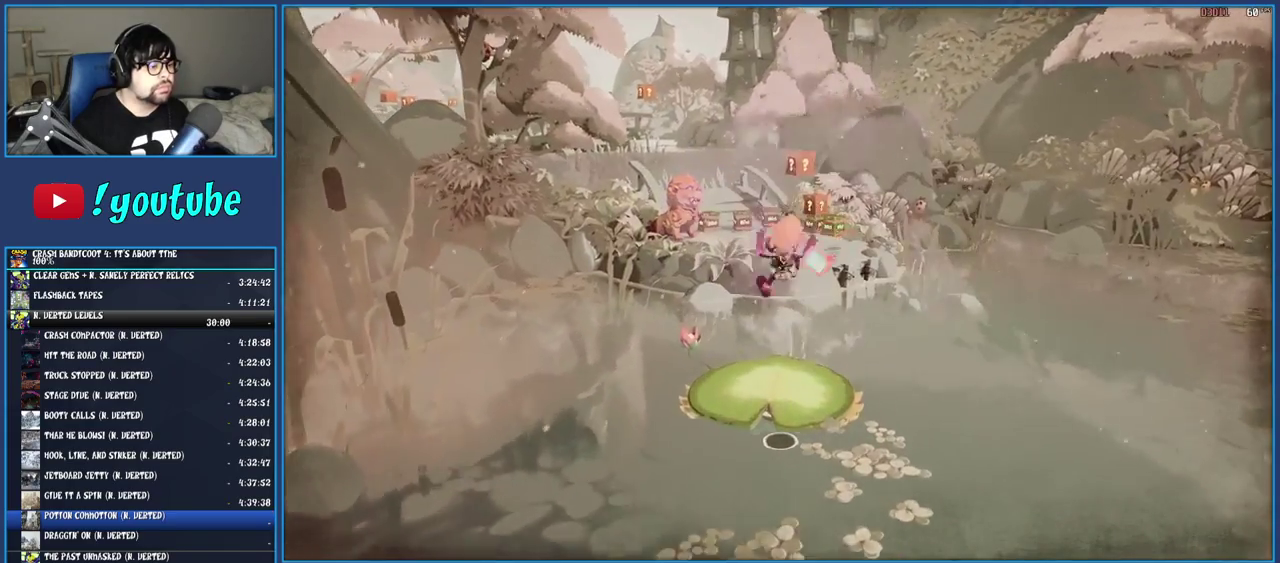
{"buttons": ["CROSS", "SQUARE"], "left_stick": "up", "right_stick": "center", "events": [[267, "R1", "down"], [383, "R1", "up"], [417, "SQUARE", "down"], [450, "CROSS", "down"]]}
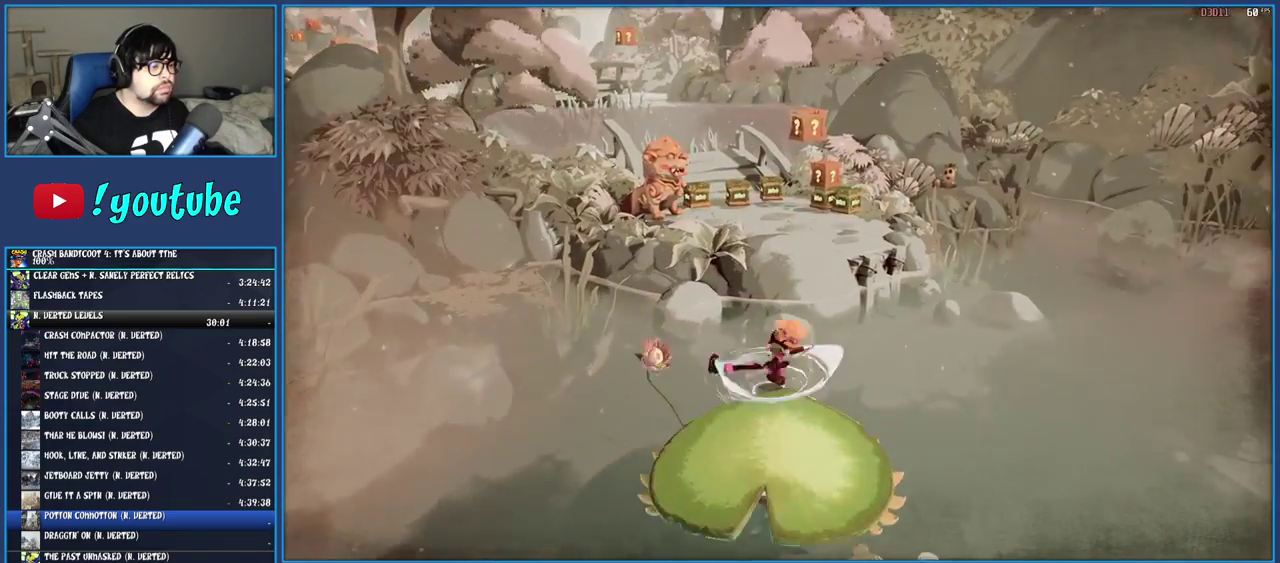
{"buttons": [], "left_stick": "up", "right_stick": "center", "events": [[67, "CROSS", "up"], [83, "SQUARE", "up"], [217, "SQUARE", "down"], [250, "R2", "down"], [350, "R2", "up"], [417, "SQUARE", "up"]]}
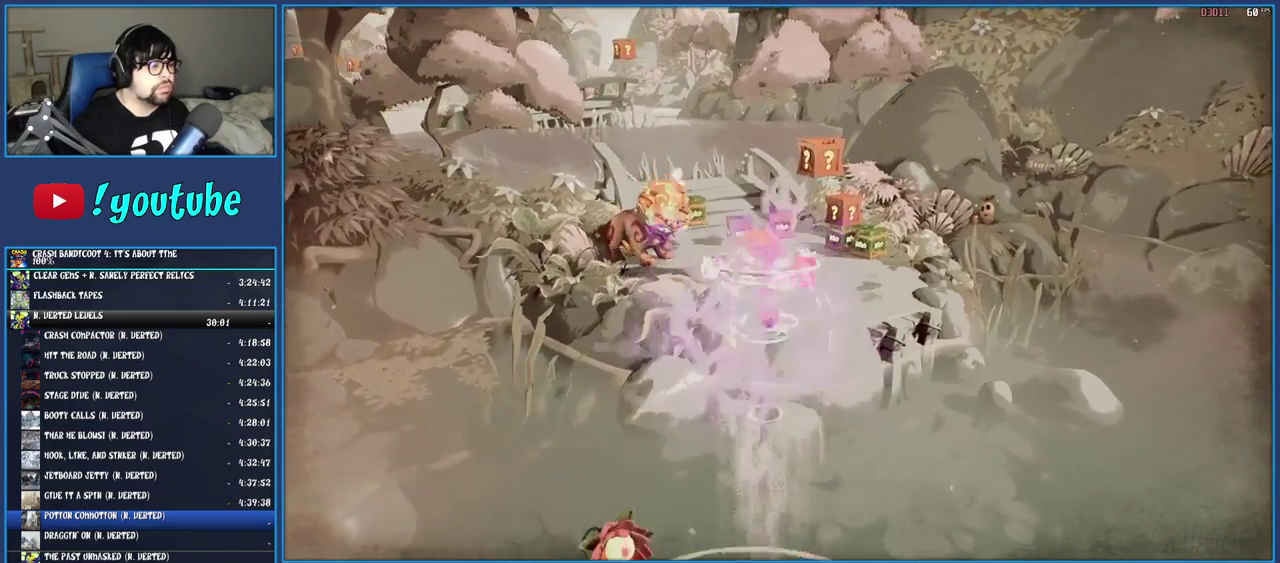
{"buttons": ["CROSS"], "left_stick": "up", "right_stick": "center", "events": [[433, "CROSS", "down"]]}
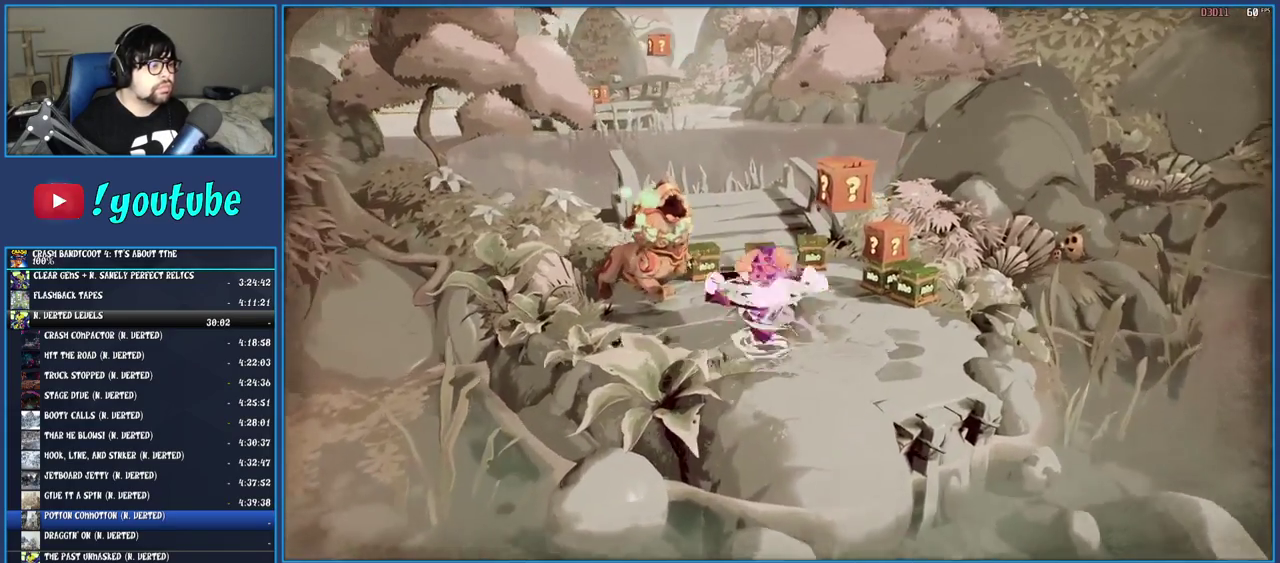
{"buttons": [], "left_stick": "up", "right_stick": "center", "events": [[133, "CROSS", "up"]]}
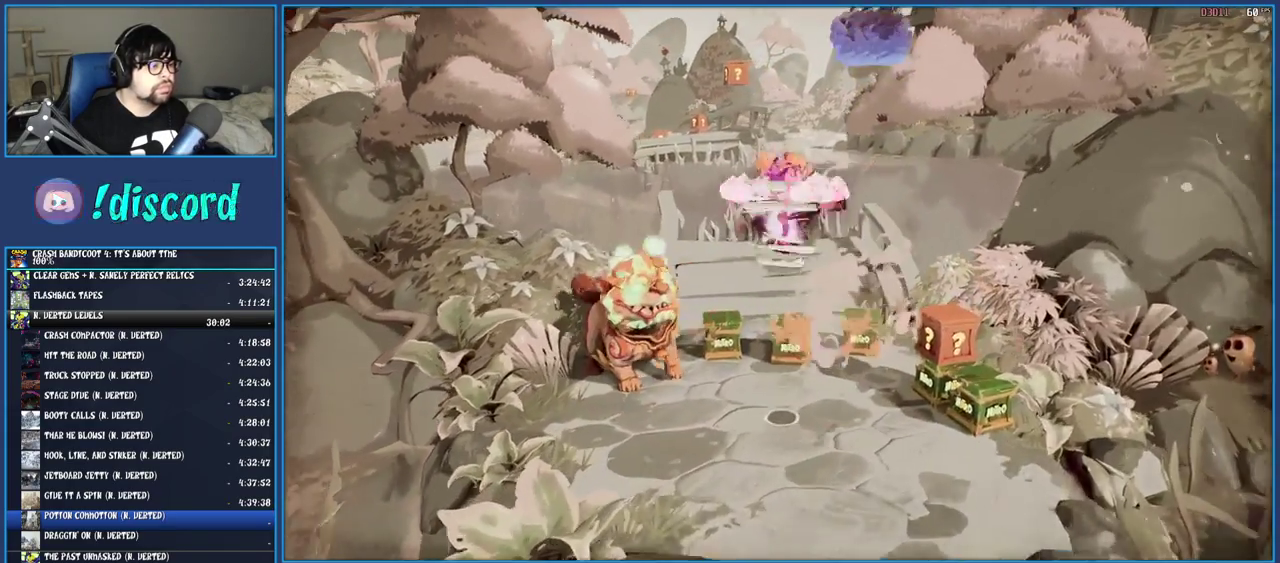
{"buttons": ["TRIANGLE"], "left_stick": "up", "right_stick": "center", "events": [[483, "TRIANGLE", "down"]]}
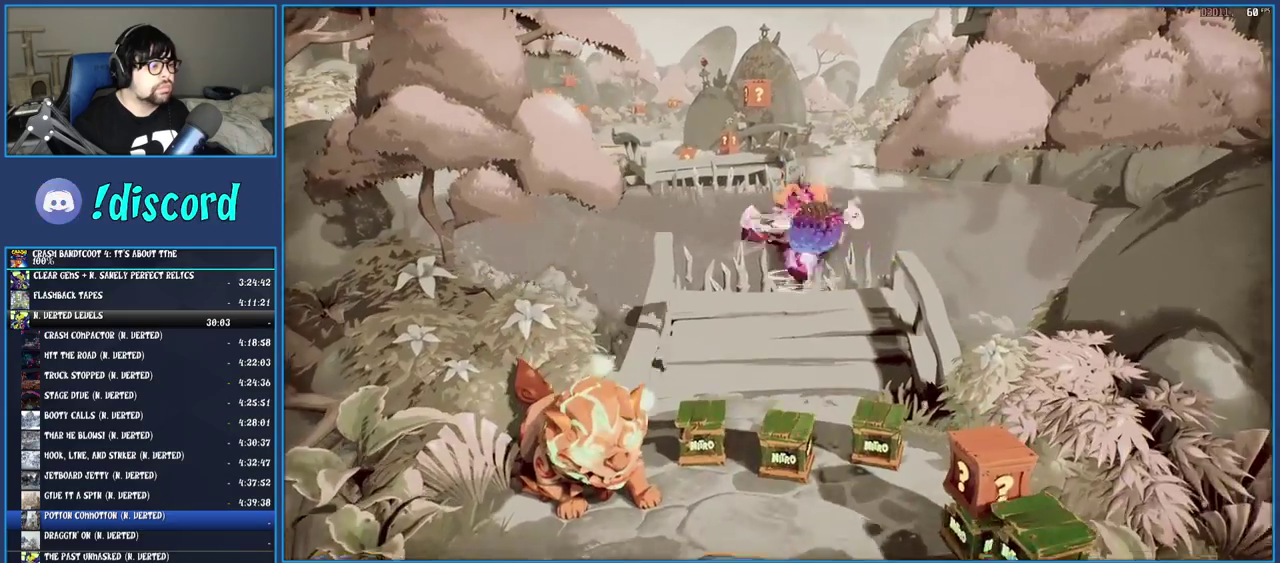
{"buttons": ["R1"], "left_stick": "up", "right_stick": "center", "events": [[117, "TRIANGLE", "up"], [483, "R1", "down"]]}
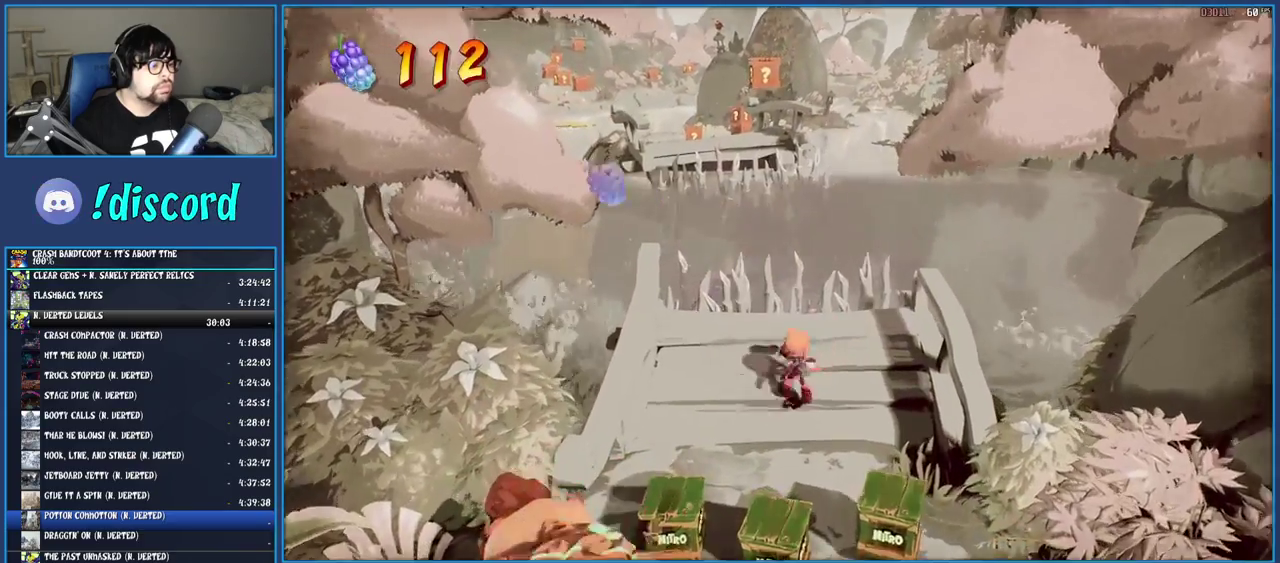
{"buttons": ["SQUARE", "R2"], "left_stick": "up", "right_stick": "center", "events": [[100, "R1", "up"], [150, "SQUARE", "down"], [183, "CROSS", "down"], [317, "CROSS", "up"], [333, "SQUARE", "up"], [433, "SQUARE", "down"], [483, "R2", "down"]]}
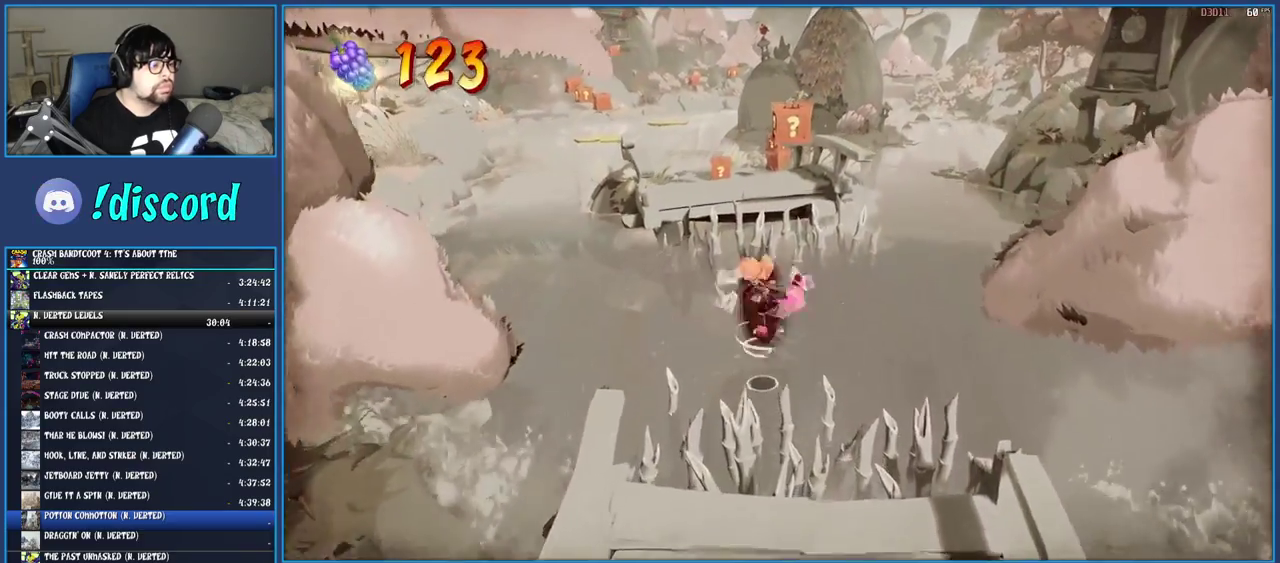
{"buttons": ["CROSS"], "left_stick": "up", "right_stick": "center", "events": [[117, "R2", "up"], [117, "SQUARE", "up"], [300, "CROSS", "down"]]}
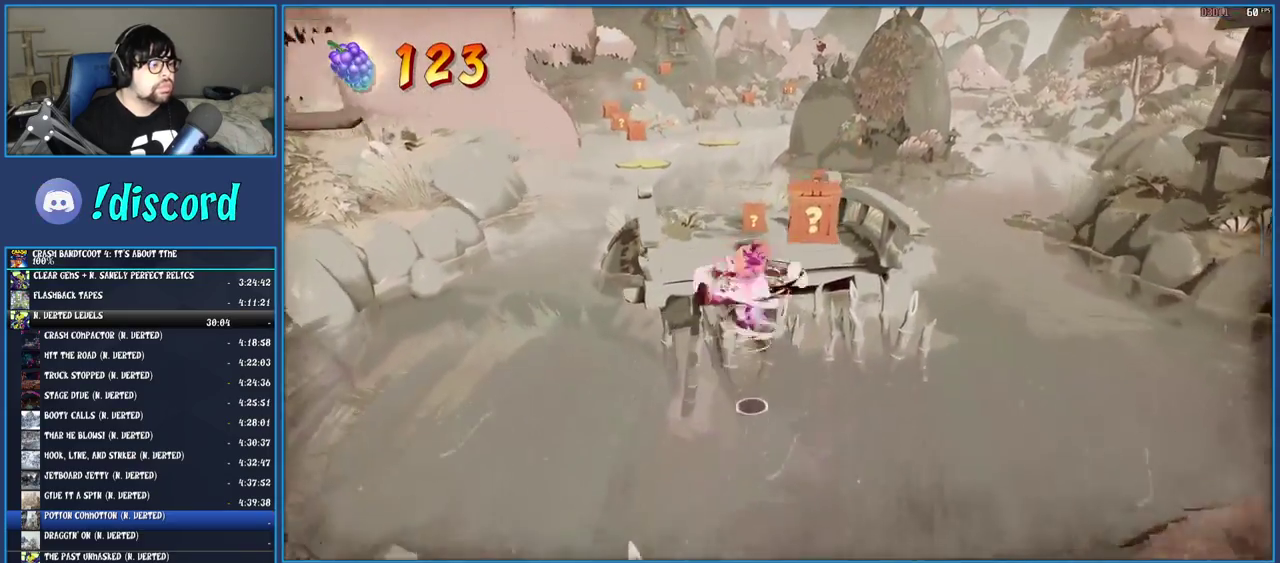
{"buttons": ["TRIANGLE"], "left_stick": "up", "right_stick": "center", "events": [[200, "CROSS", "up"], [383, "TRIANGLE", "down"]]}
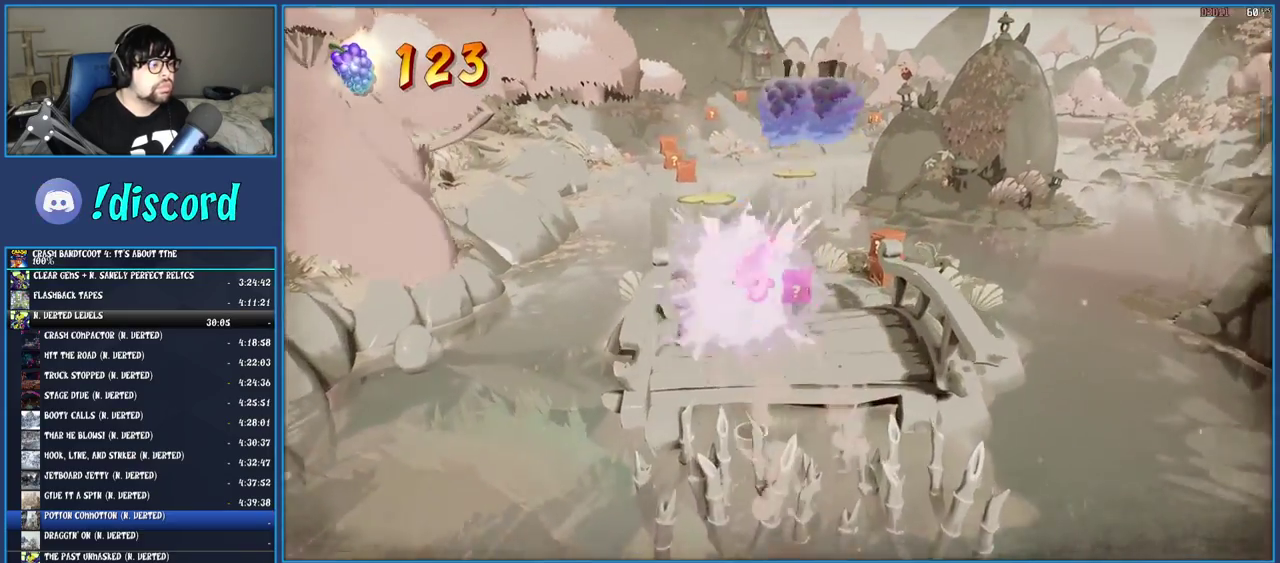
{"buttons": [], "left_stick": "up", "right_stick": "center", "events": [[33, "TRIANGLE", "up"], [283, "left_stick", "up-right"], [367, "R1", "down"], [400, "left_stick", "up"], [450, "R1", "up"]]}
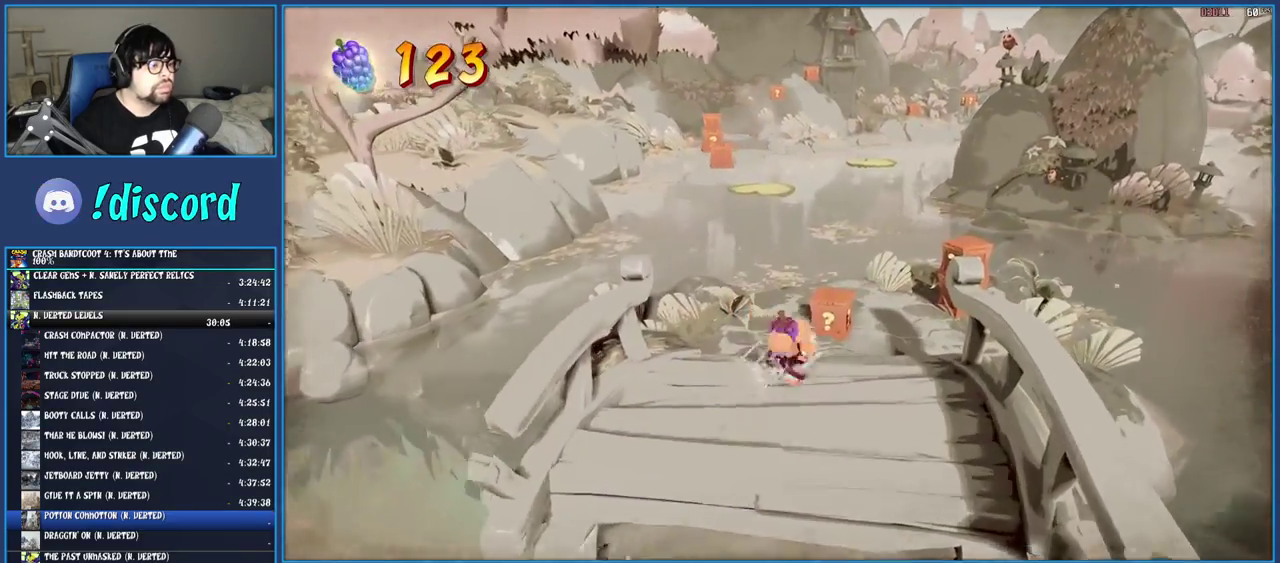
{"buttons": ["SQUARE"], "left_stick": "up", "right_stick": "center", "events": [[33, "SQUARE", "down"], [100, "left_stick", "up-right"], [183, "SQUARE", "up"], [283, "R1", "down"], [367, "R1", "up"], [433, "SQUARE", "down"], [467, "left_stick", "up"]]}
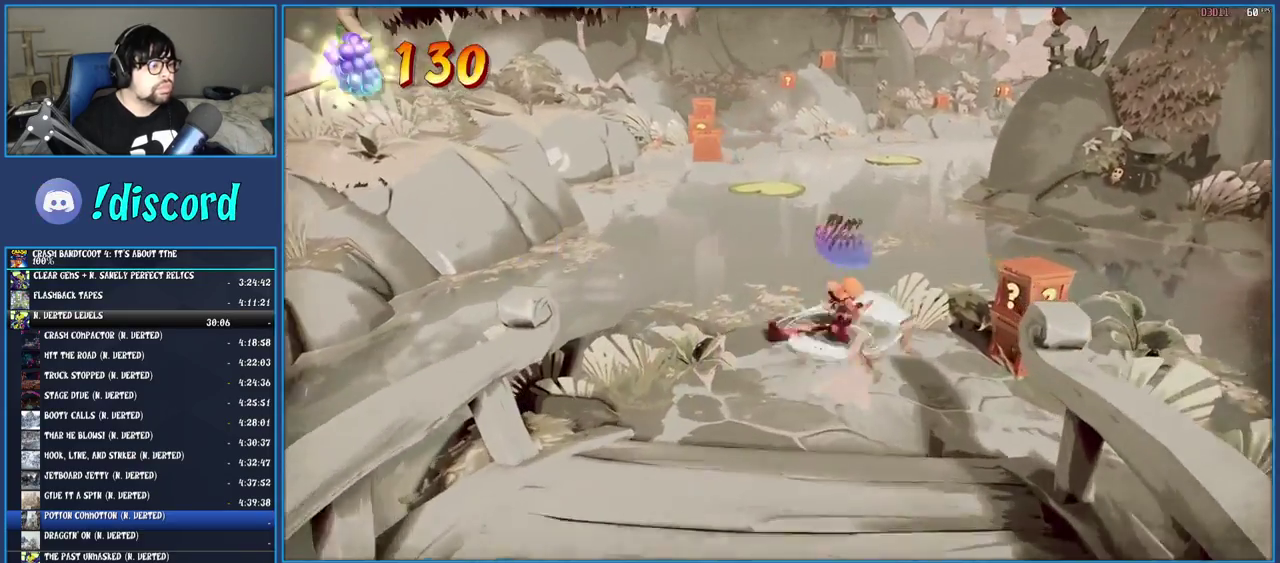
{"buttons": ["CROSS", "SQUARE"], "left_stick": "up", "right_stick": "center", "events": [[67, "SQUARE", "up"], [217, "R1", "down"], [317, "R1", "up"], [350, "SQUARE", "down"], [400, "CROSS", "down"]]}
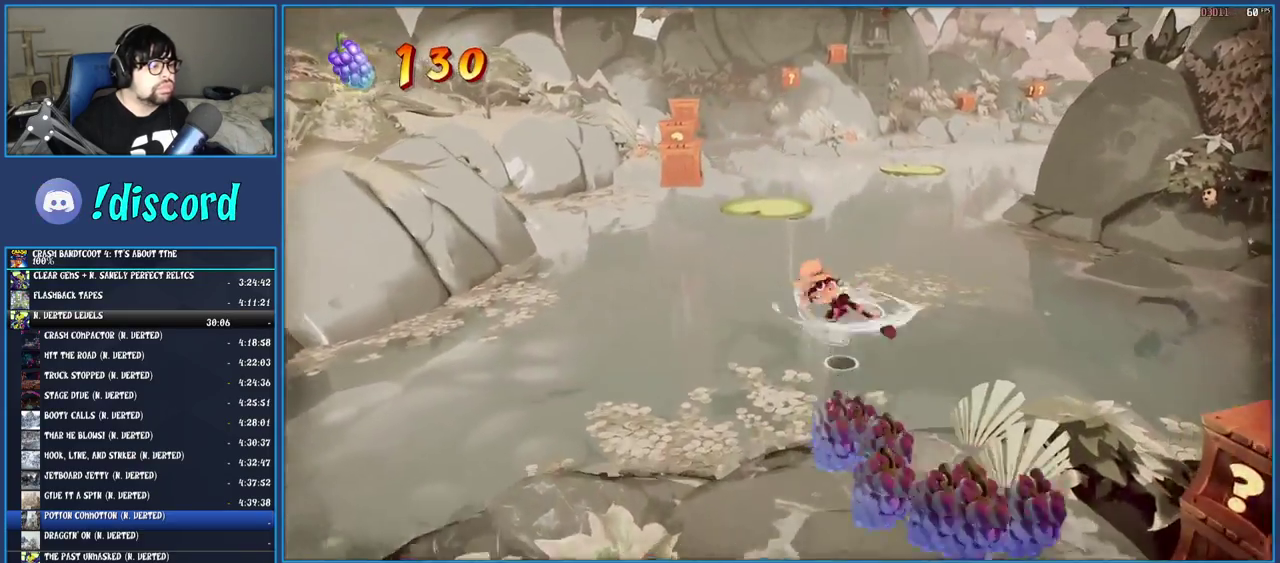
{"buttons": [], "left_stick": "up-right", "right_stick": "center", "events": [[33, "CROSS", "up"], [33, "SQUARE", "up"], [200, "SQUARE", "down"], [233, "R2", "down"], [367, "R2", "up"], [383, "SQUARE", "up"], [467, "left_stick", "up-right"]]}
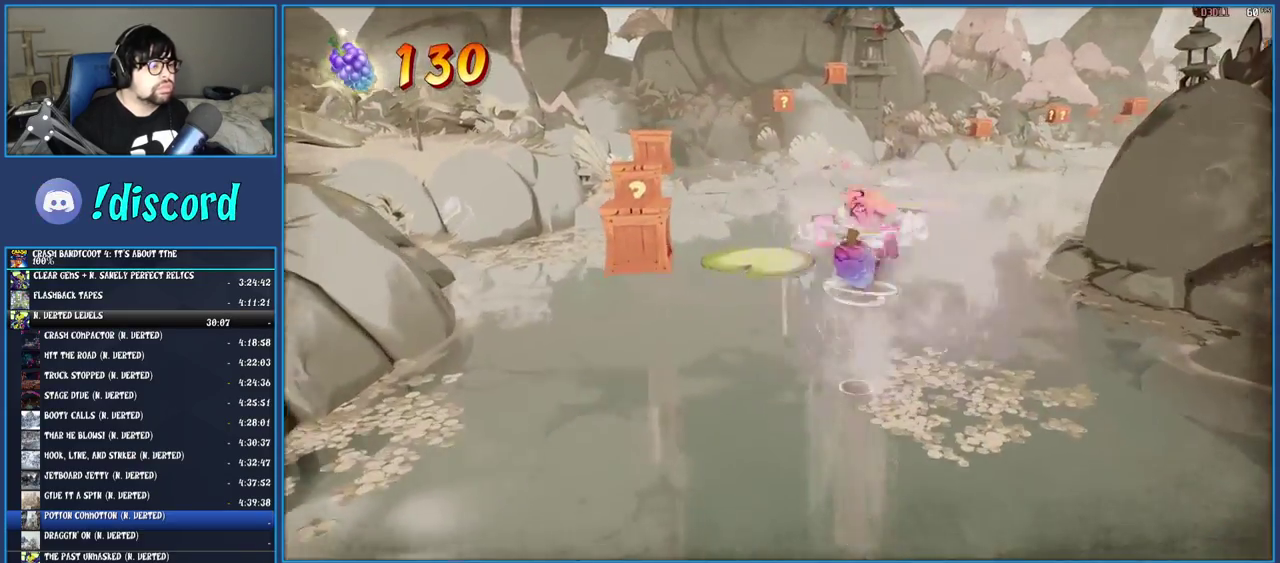
{"buttons": ["CROSS"], "left_stick": "up-right", "right_stick": "center", "events": [[17, "left_stick", "down-left"], [283, "left_stick", "up-right"], [400, "CROSS", "down"]]}
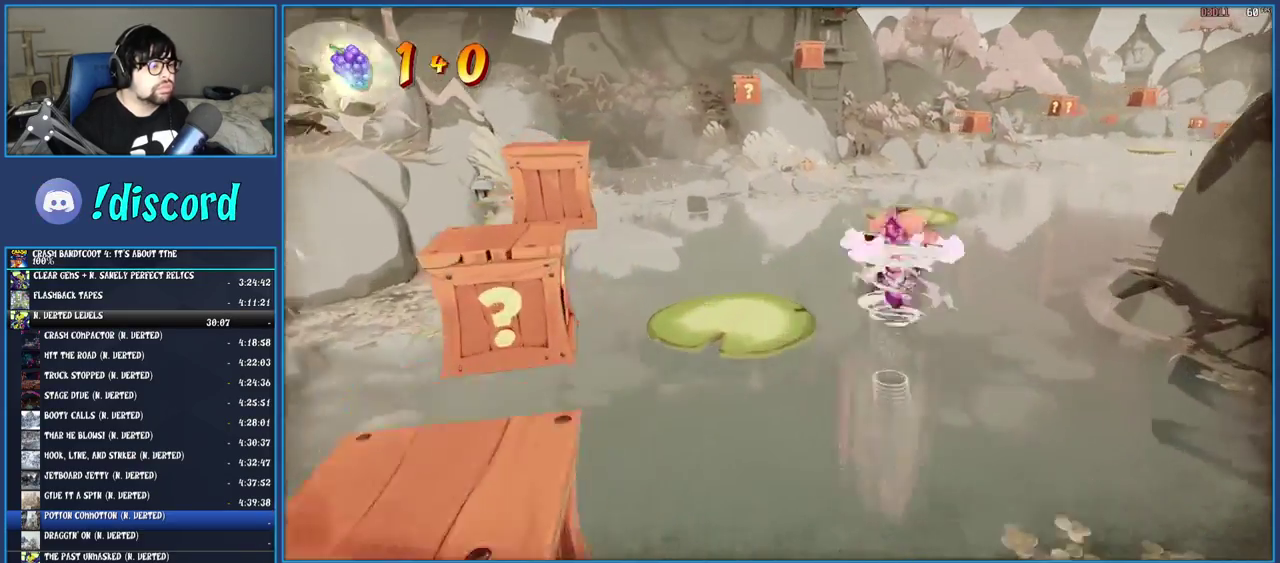
{"buttons": [], "left_stick": "up", "right_stick": "center", "events": [[383, "left_stick", "up"], [433, "CROSS", "up"]]}
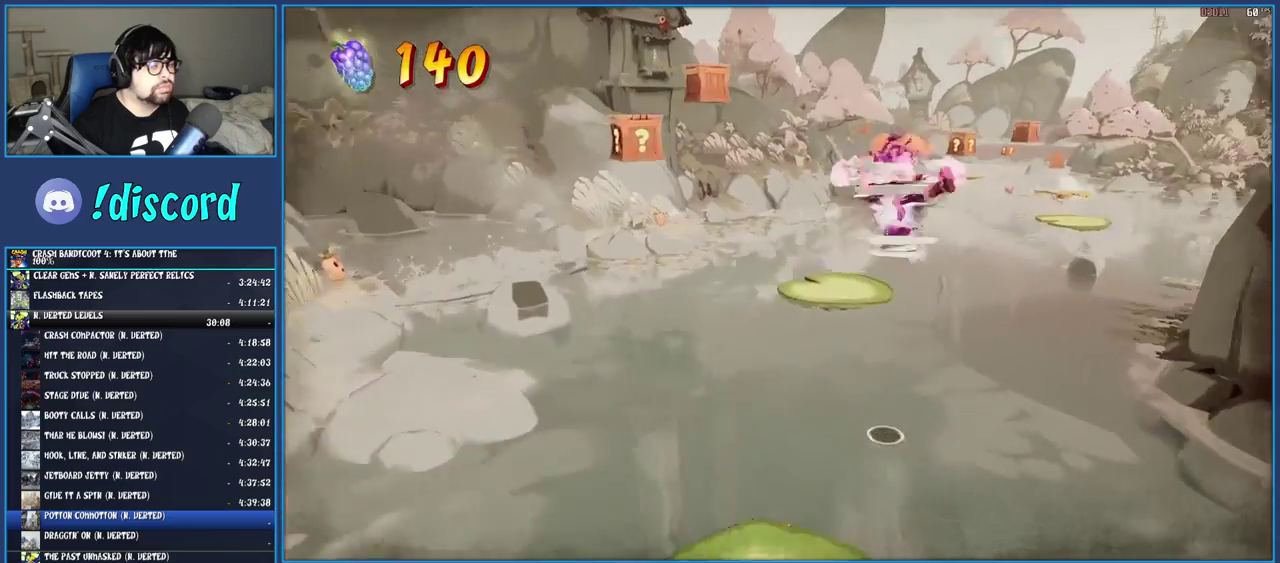
{"buttons": ["TRIANGLE"], "left_stick": "up", "right_stick": "center", "events": [[383, "TRIANGLE", "down"]]}
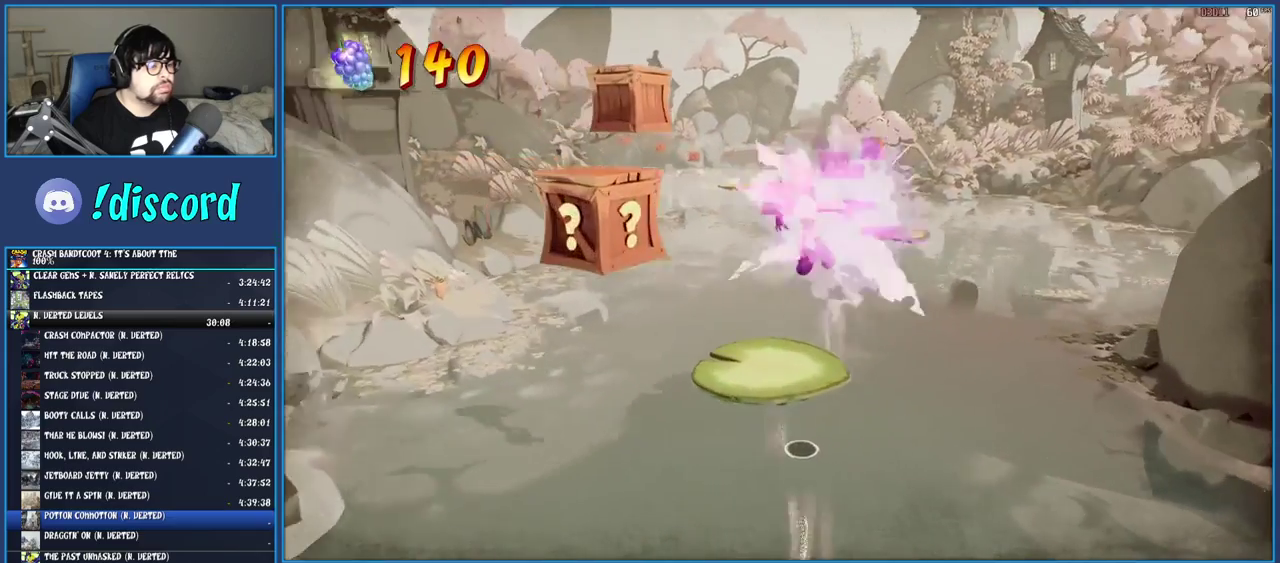
{"buttons": ["R1"], "left_stick": "up", "right_stick": "center", "events": [[17, "TRIANGLE", "up"], [417, "R1", "down"]]}
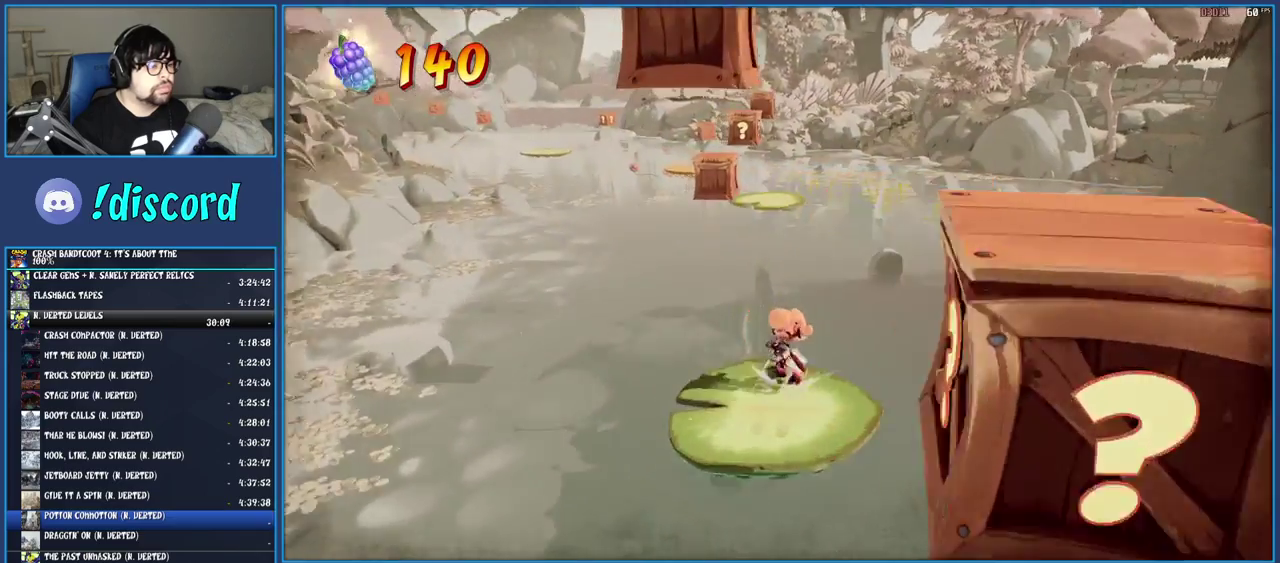
{"buttons": [], "left_stick": "up", "right_stick": "center", "events": [[67, "R1", "up"], [83, "SQUARE", "down"], [233, "SQUARE", "up"]]}
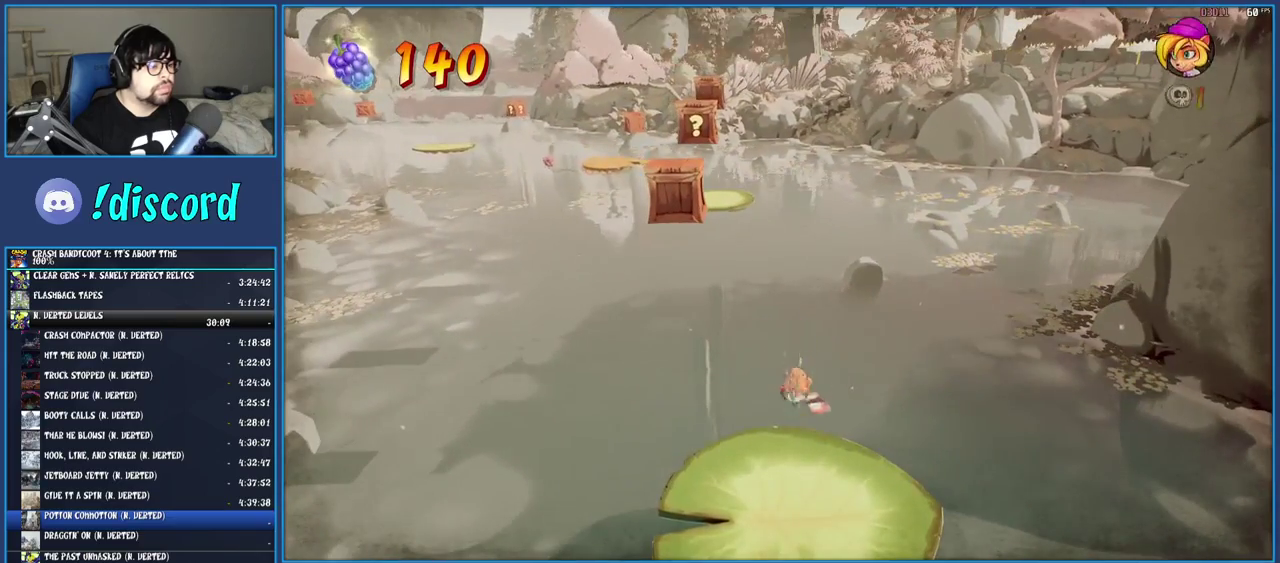
{"buttons": ["TRIANGLE"], "left_stick": "center", "right_stick": "center", "events": [[183, "TRIANGLE", "down"], [283, "TRIANGLE", "up"], [350, "TRIANGLE", "down"], [417, "TRIANGLE", "up"], [450, "left_stick", "center"], [500, "TRIANGLE", "down"]]}
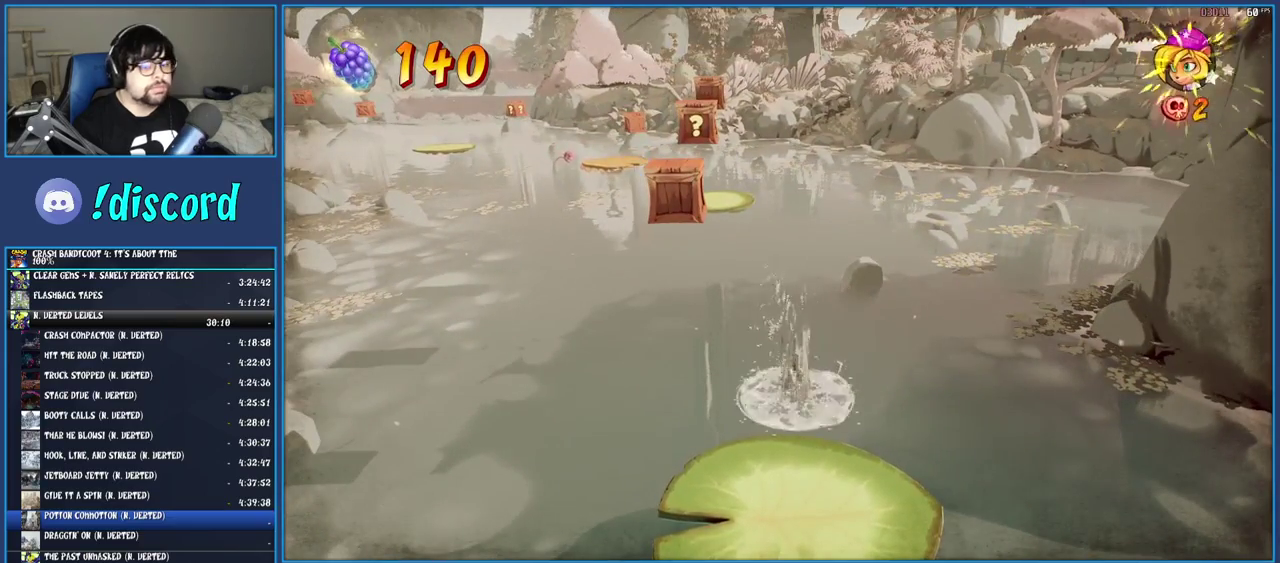
{"buttons": ["TRIANGLE"], "left_stick": "center", "right_stick": "center", "events": [[67, "TRIANGLE", "up"], [150, "TRIANGLE", "down"], [233, "TRIANGLE", "up"], [317, "TRIANGLE", "down"], [400, "TRIANGLE", "up"], [483, "TRIANGLE", "down"]]}
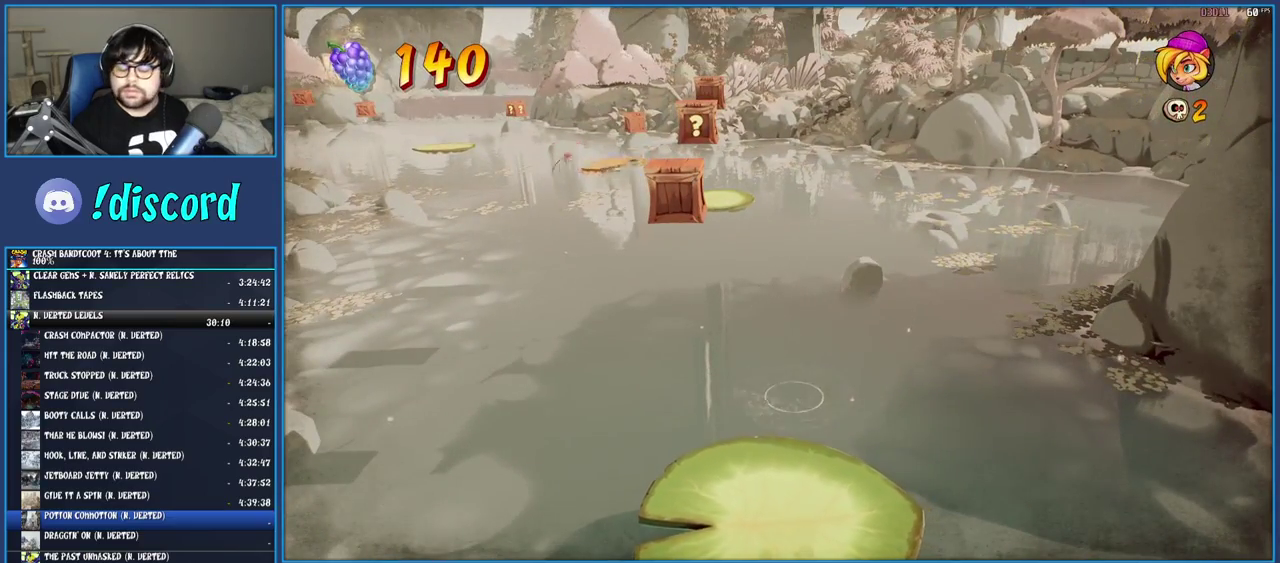
{"buttons": ["TRIANGLE"], "left_stick": "up", "right_stick": "center", "events": [[67, "TRIANGLE", "up"], [67, "left_stick", "up"], [150, "TRIANGLE", "down"], [233, "TRIANGLE", "up"], [333, "TRIANGLE", "down"], [417, "TRIANGLE", "up"], [500, "TRIANGLE", "down"]]}
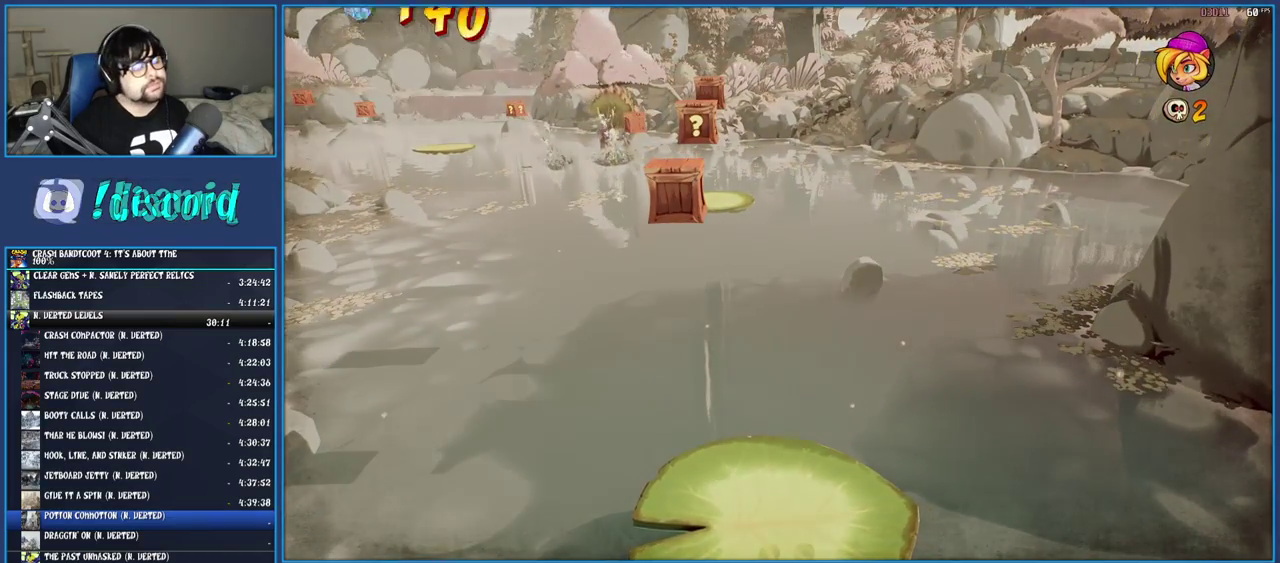
{"buttons": ["TRIANGLE"], "left_stick": "up", "right_stick": "center", "events": [[83, "TRIANGLE", "up"], [167, "TRIANGLE", "down"], [250, "TRIANGLE", "up"], [333, "TRIANGLE", "down"], [433, "TRIANGLE", "up"], [500, "TRIANGLE", "down"]]}